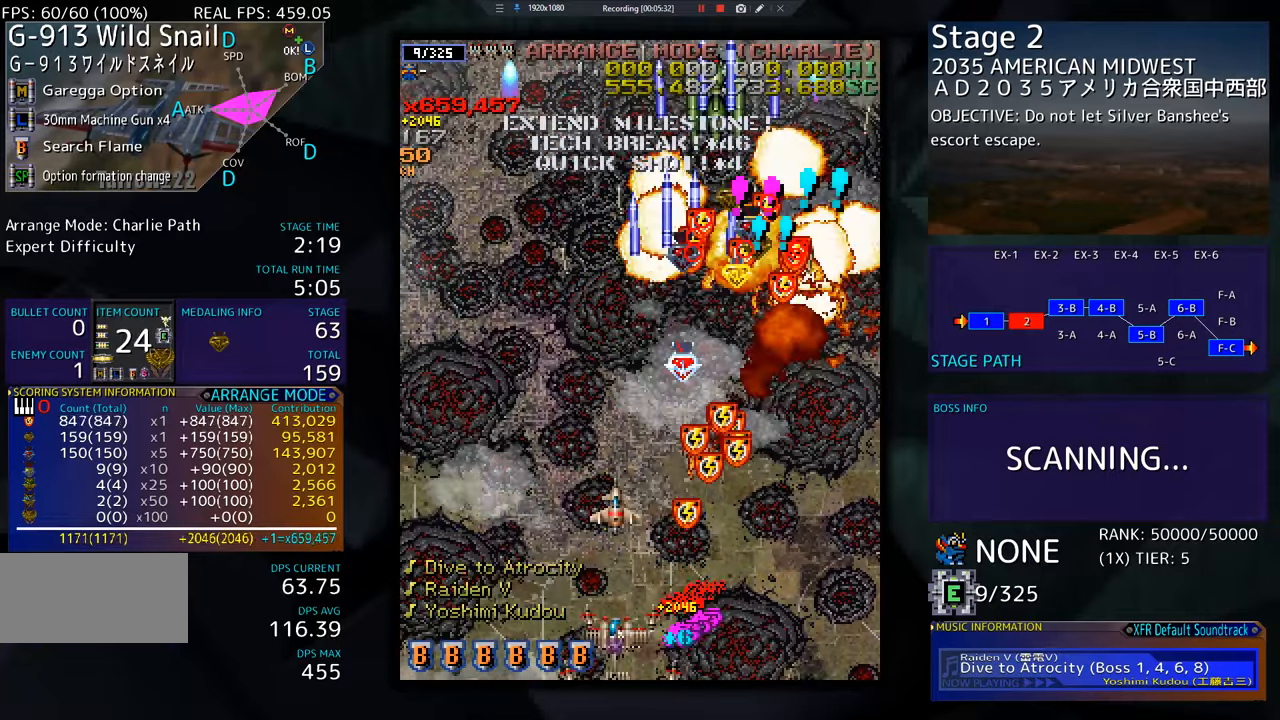
Gameplay with a controller; each line is a JSON object with the inputs held at the frame after it. "events" lists button and stick changes between this image and that frame as [ms after this image, input, new state], when the widget could be followed in between. Not read: L3 R3 other_buttons.
{"buttons": ["DPAD_RIGHT"], "events": [[200, "DPAD_UP", "down"], [266, "DPAD_LEFT", "up"], [283, "DPAD_RIGHT", "down"], [300, "DPAD_UP", "up"]]}
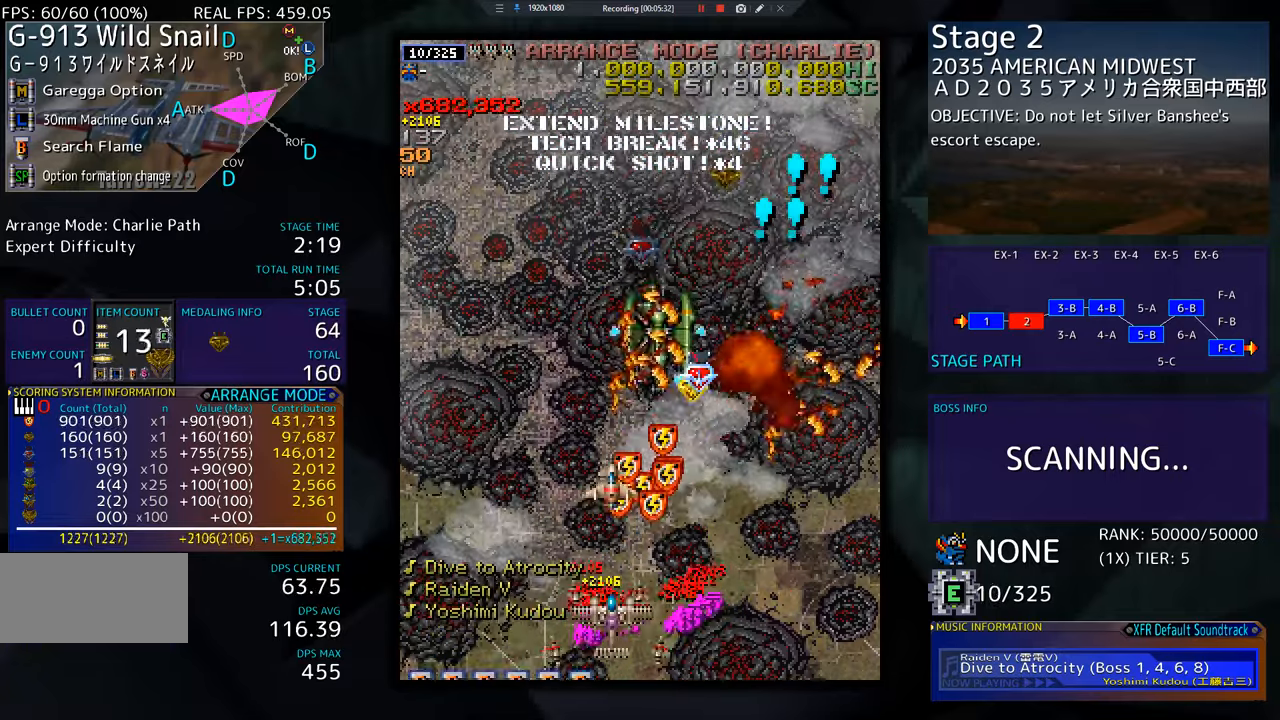
{"buttons": ["DPAD_LEFT"], "events": [[33, "DPAD_RIGHT", "up"], [50, "DPAD_UP", "down"], [100, "DPAD_UP", "up"], [117, "DPAD_RIGHT", "down"], [150, "DPAD_DOWN", "down"], [217, "DPAD_DOWN", "up"], [217, "DPAD_RIGHT", "up"], [234, "DPAD_LEFT", "down"]]}
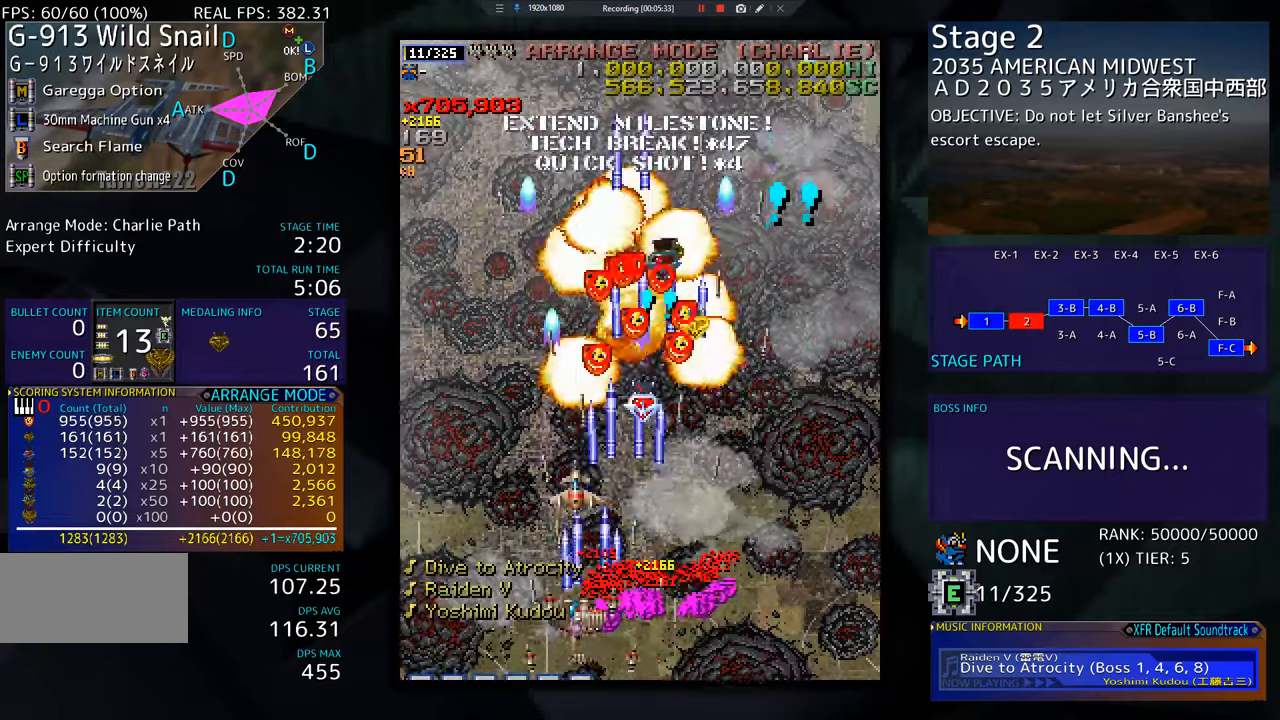
{"buttons": ["DPAD_UP"], "events": [[83, "DPAD_UP", "down"], [500, "DPAD_LEFT", "up"]]}
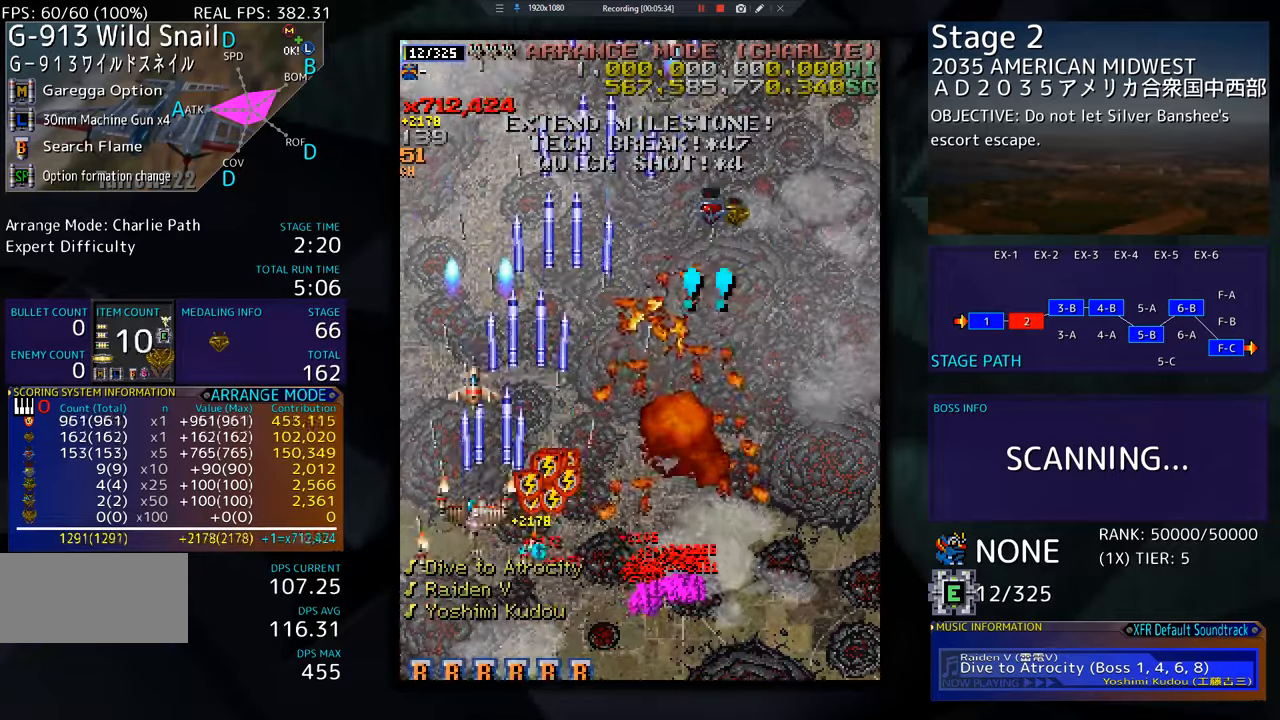
{"buttons": ["DPAD_DOWN", "DPAD_RIGHT"], "events": [[83, "DPAD_RIGHT", "down"], [300, "DPAD_UP", "up"], [417, "DPAD_DOWN", "down"]]}
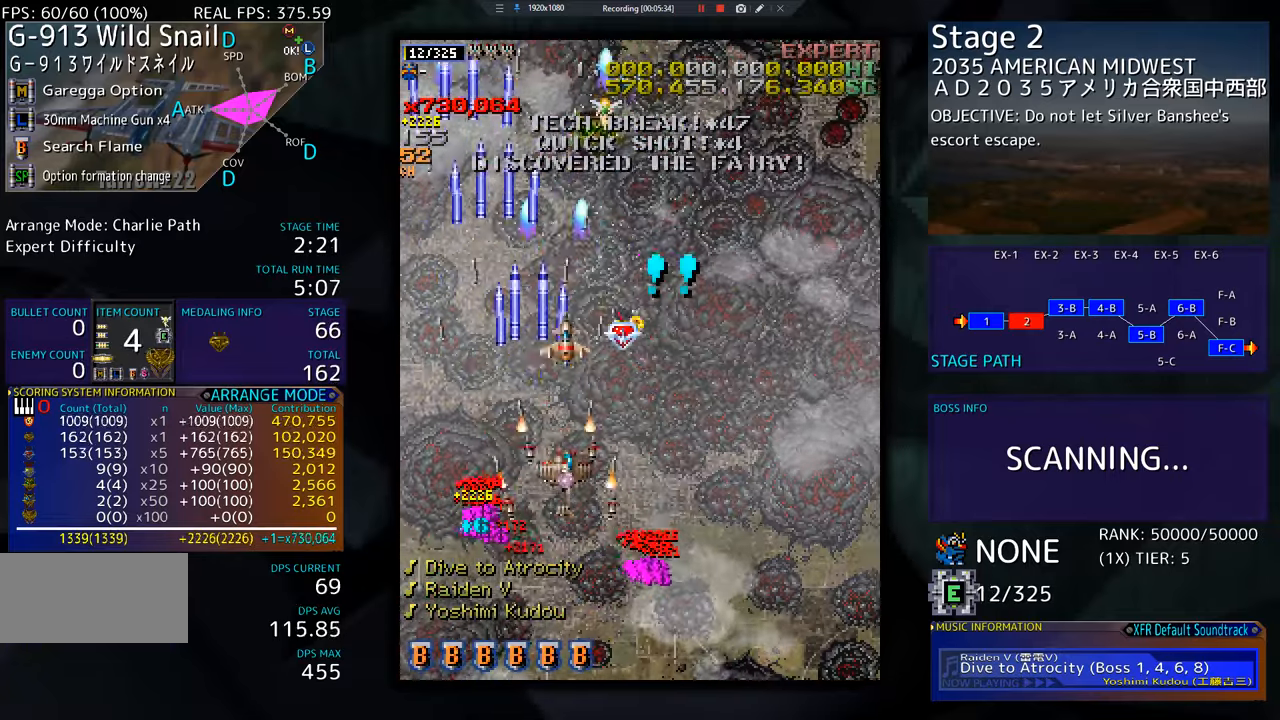
{"buttons": ["DPAD_UP", "DPAD_RIGHT"], "events": [[83, "DPAD_DOWN", "up"], [350, "DPAD_UP", "down"]]}
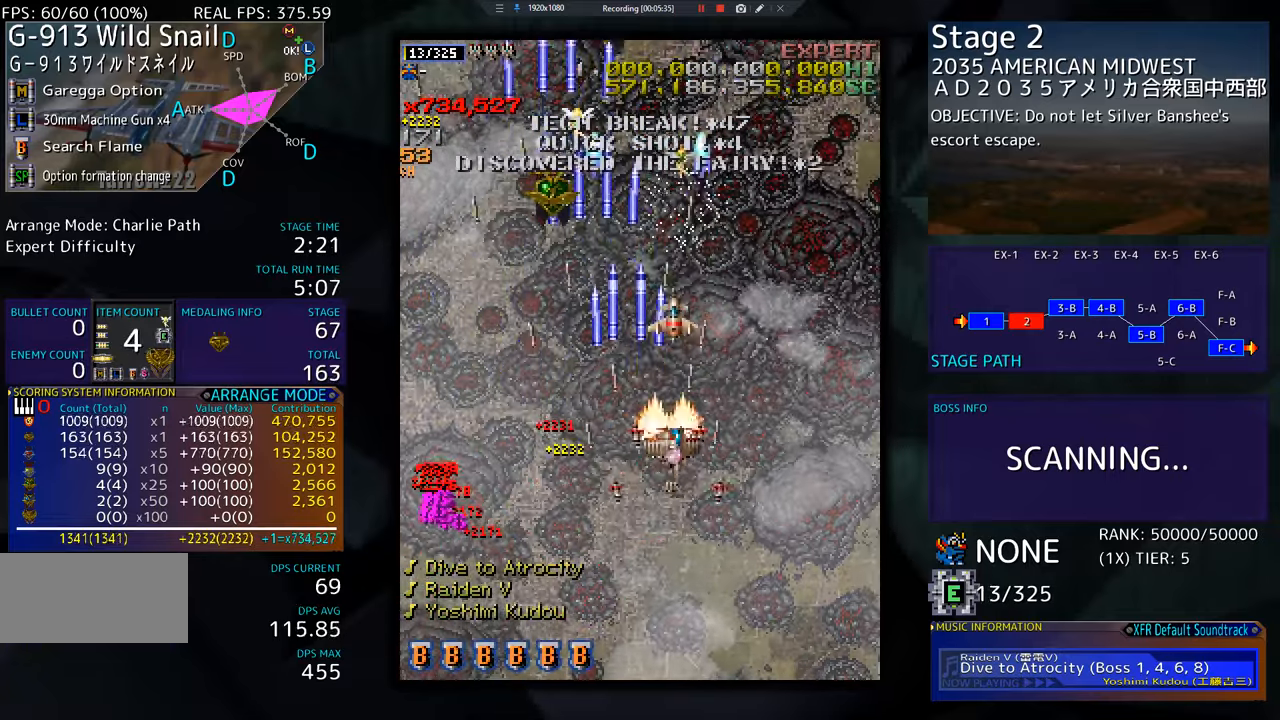
{"buttons": [], "events": [[50, "DPAD_UP", "up"], [250, "DPAD_DOWN", "down"], [467, "DPAD_RIGHT", "up"], [501, "DPAD_DOWN", "up"]]}
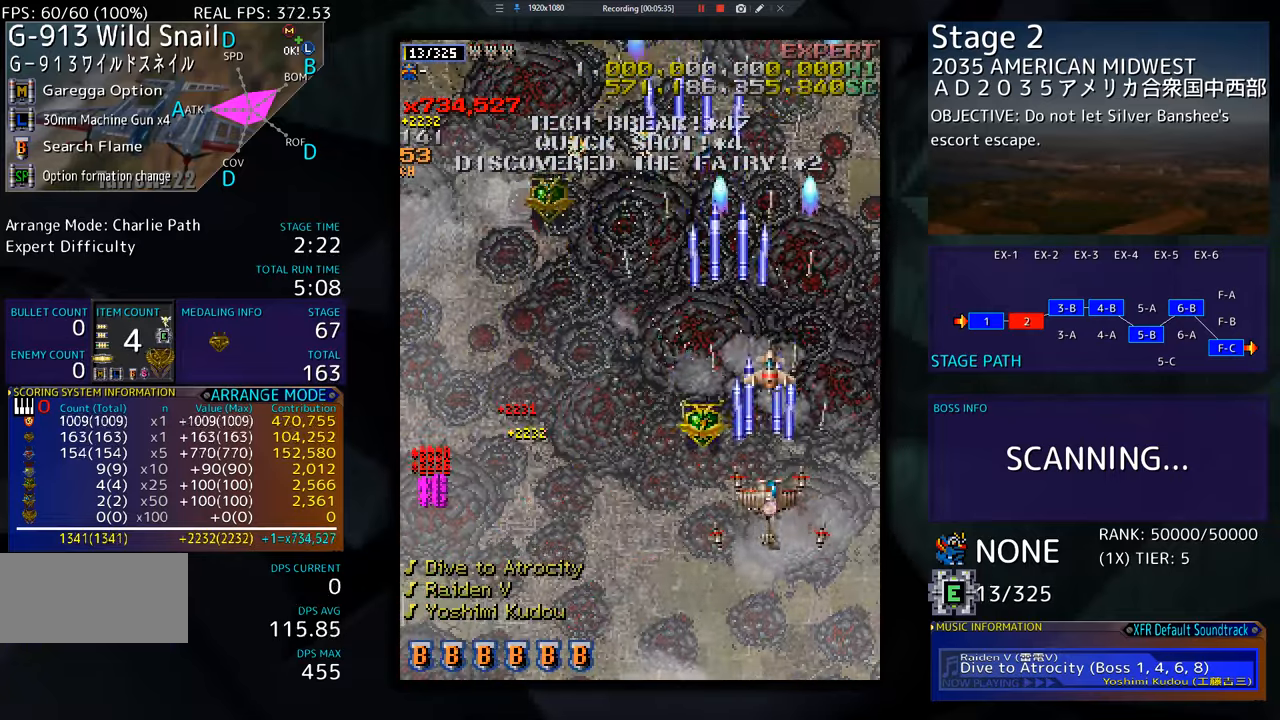
{"buttons": [], "events": []}
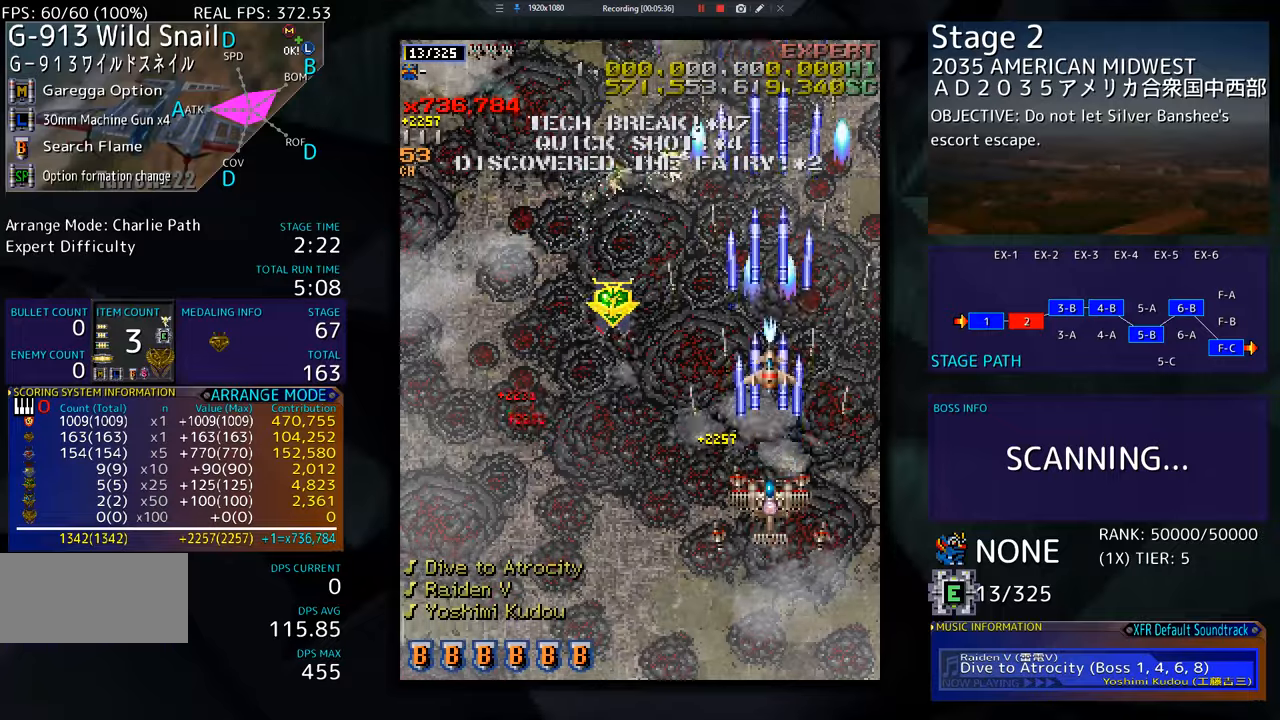
{"buttons": ["DPAD_DOWN"], "events": [[367, "DPAD_DOWN", "down"]]}
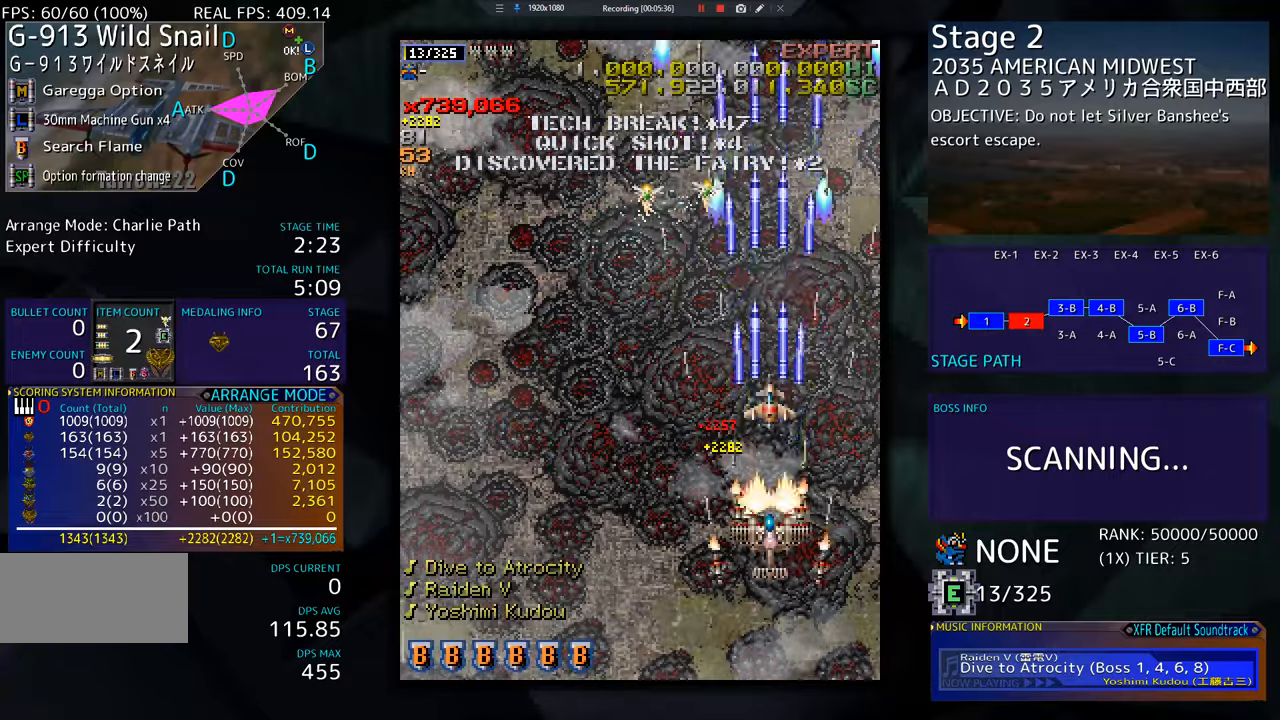
{"buttons": [], "events": [[83, "DPAD_LEFT", "down"], [100, "DPAD_DOWN", "up"], [183, "DPAD_LEFT", "up"]]}
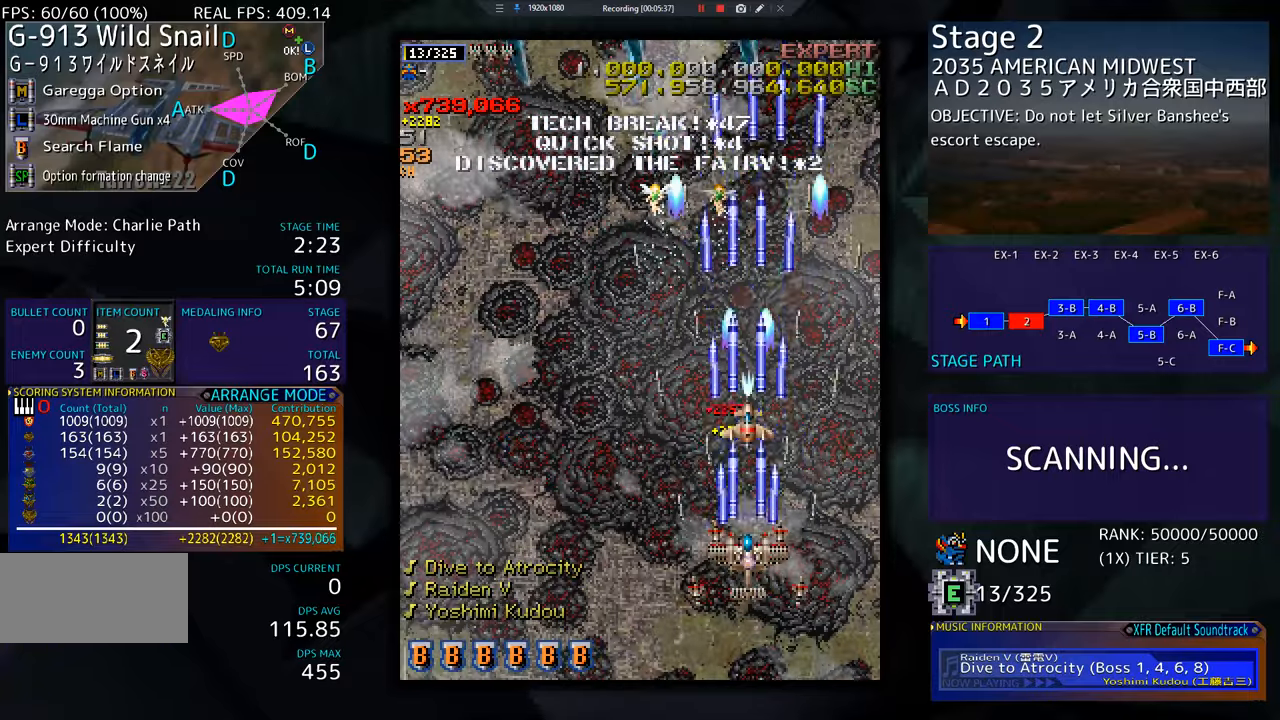
{"buttons": ["DPAD_DOWN"], "events": [[67, "DPAD_DOWN", "down"], [200, "DPAD_DOWN", "up"], [300, "DPAD_DOWN", "down"], [434, "DPAD_DOWN", "up"], [501, "DPAD_DOWN", "down"]]}
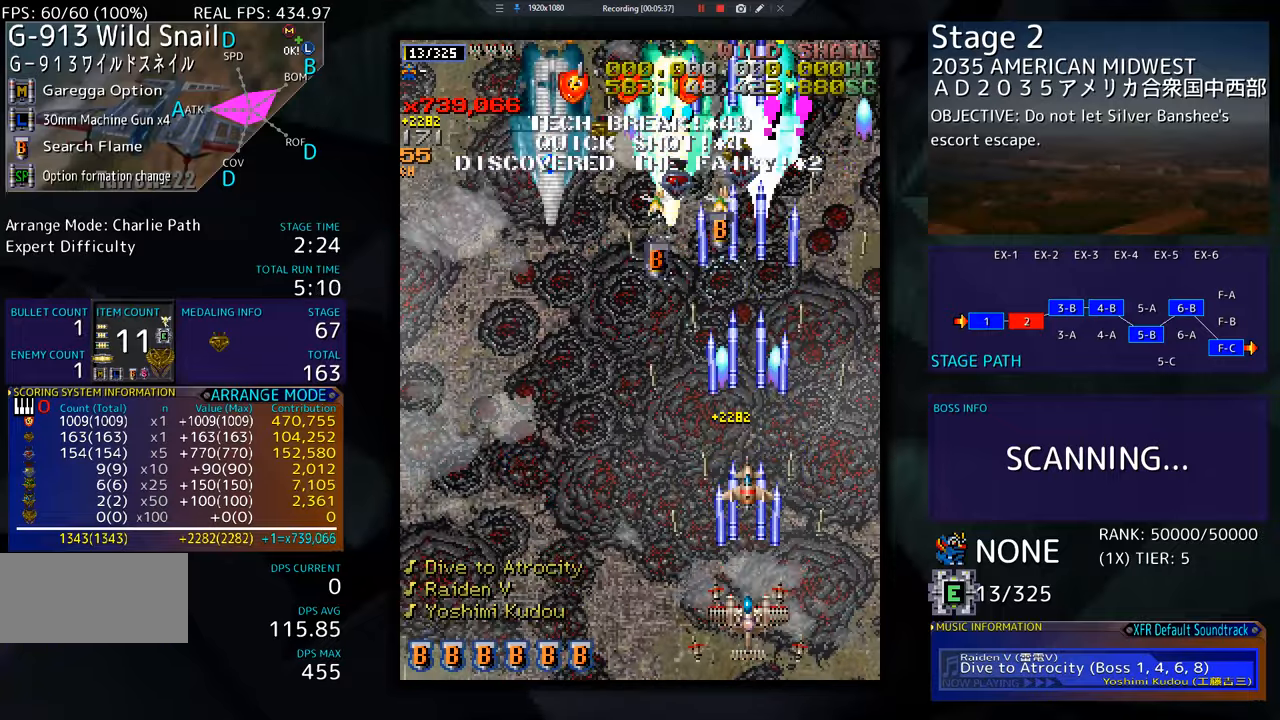
{"buttons": [], "events": [[16, "DPAD_RIGHT", "down"], [100, "DPAD_RIGHT", "up"], [116, "DPAD_DOWN", "up"], [216, "DPAD_DOWN", "down"], [317, "DPAD_DOWN", "up"], [383, "DPAD_LEFT", "down"], [500, "DPAD_LEFT", "up"]]}
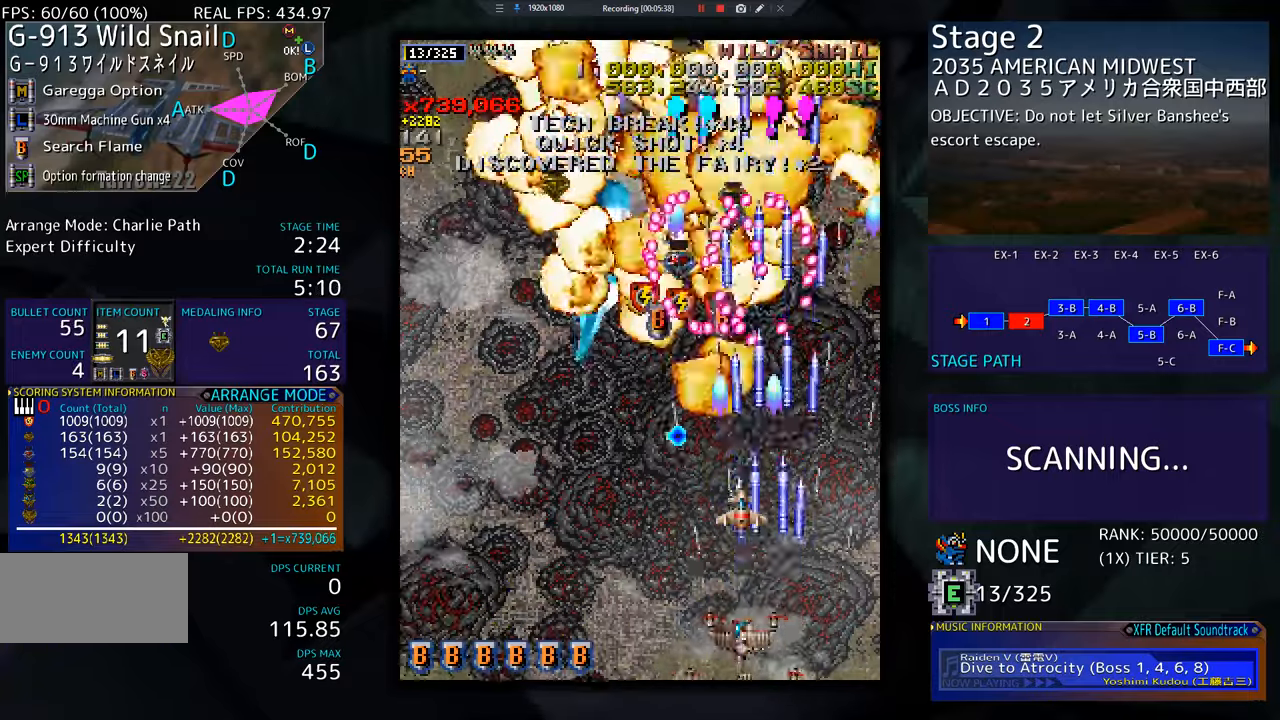
{"buttons": ["DPAD_LEFT"], "events": [[50, "DPAD_LEFT", "down"], [150, "DPAD_LEFT", "up"], [217, "DPAD_LEFT", "down"], [300, "DPAD_LEFT", "up"], [434, "DPAD_LEFT", "down"]]}
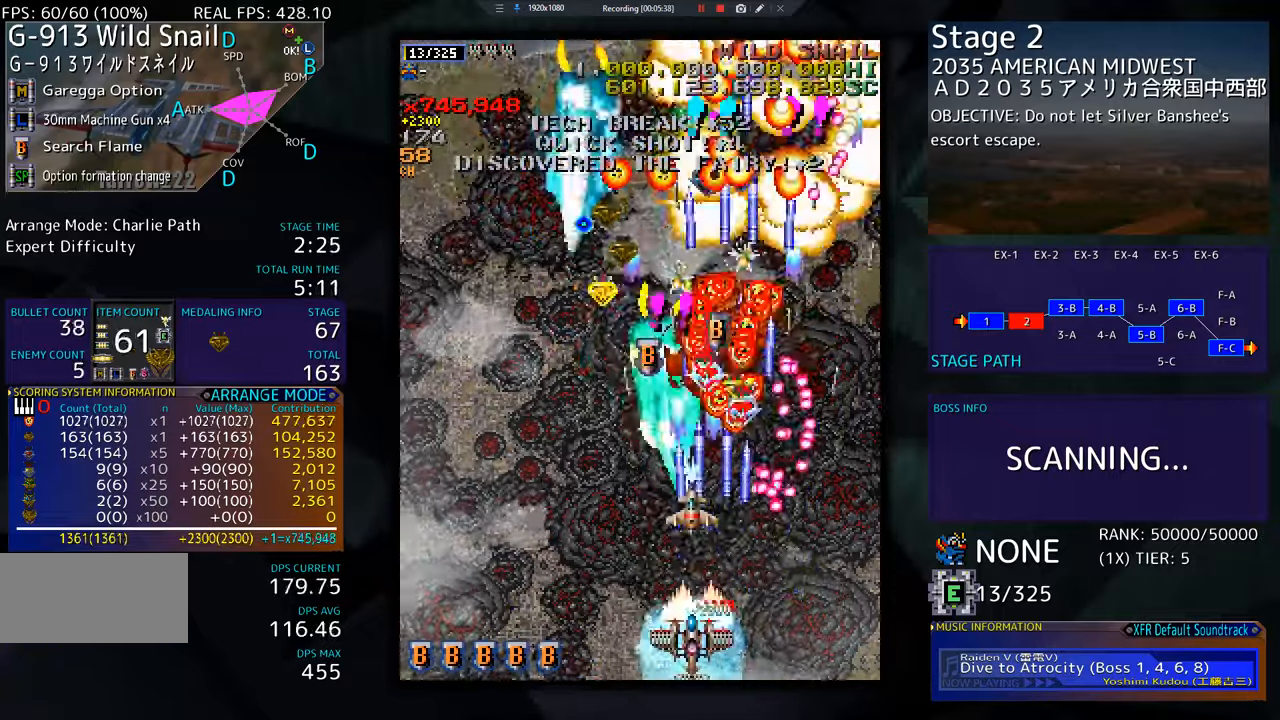
{"buttons": [], "events": [[33, "DPAD_LEFT", "up"], [400, "DPAD_LEFT", "down"], [483, "DPAD_LEFT", "up"]]}
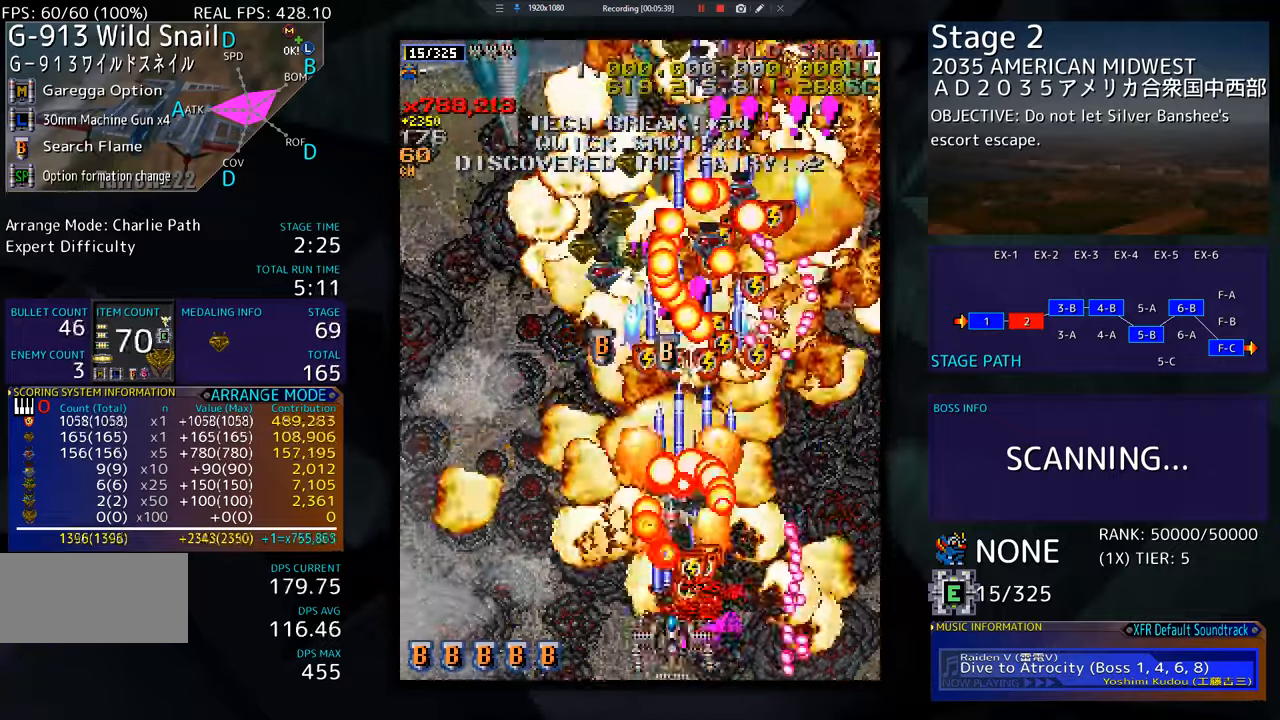
{"buttons": ["DPAD_UP"], "events": [[83, "DPAD_LEFT", "down"], [200, "DPAD_LEFT", "up"], [284, "DPAD_LEFT", "down"], [317, "DPAD_UP", "down"], [484, "DPAD_LEFT", "up"]]}
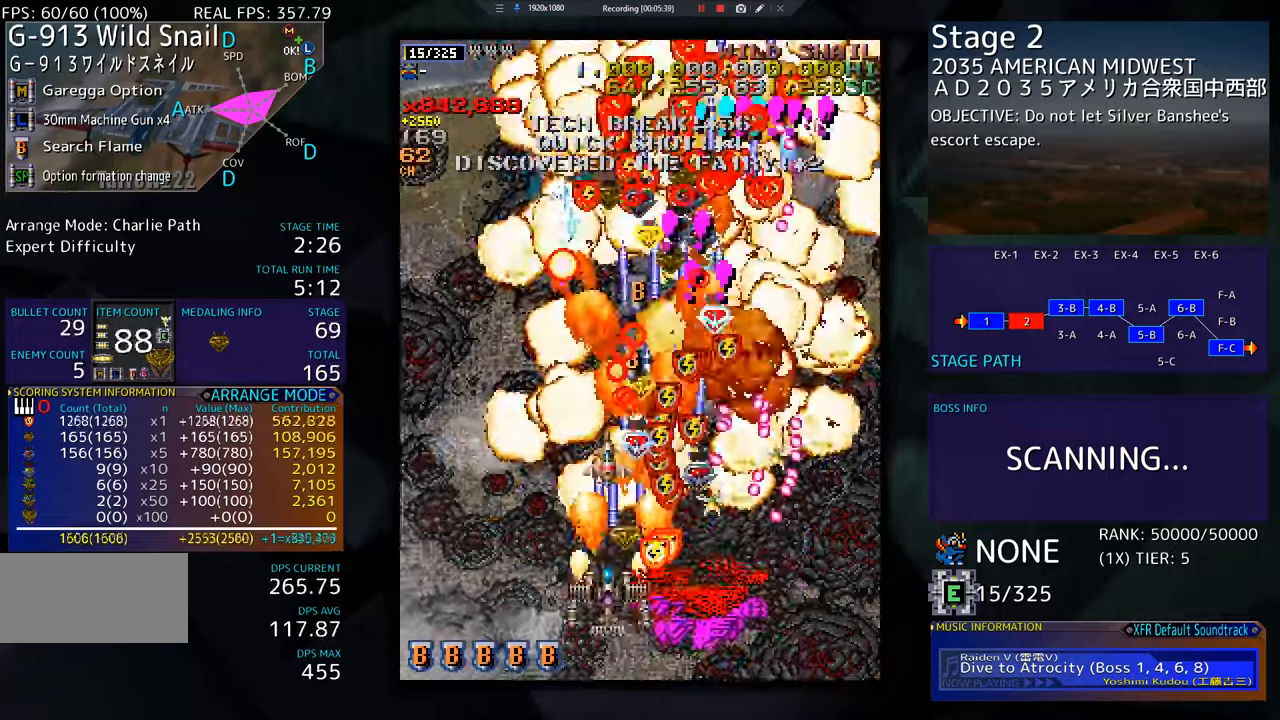
{"buttons": ["DPAD_UP", "DPAD_LEFT"], "events": [[16, "DPAD_RIGHT", "down"], [33, "DPAD_UP", "up"], [100, "DPAD_DOWN", "down"], [233, "DPAD_DOWN", "up"], [400, "DPAD_DOWN", "down"], [450, "DPAD_DOWN", "up"], [467, "DPAD_RIGHT", "up"], [467, "DPAD_UP", "down"], [483, "DPAD_LEFT", "down"]]}
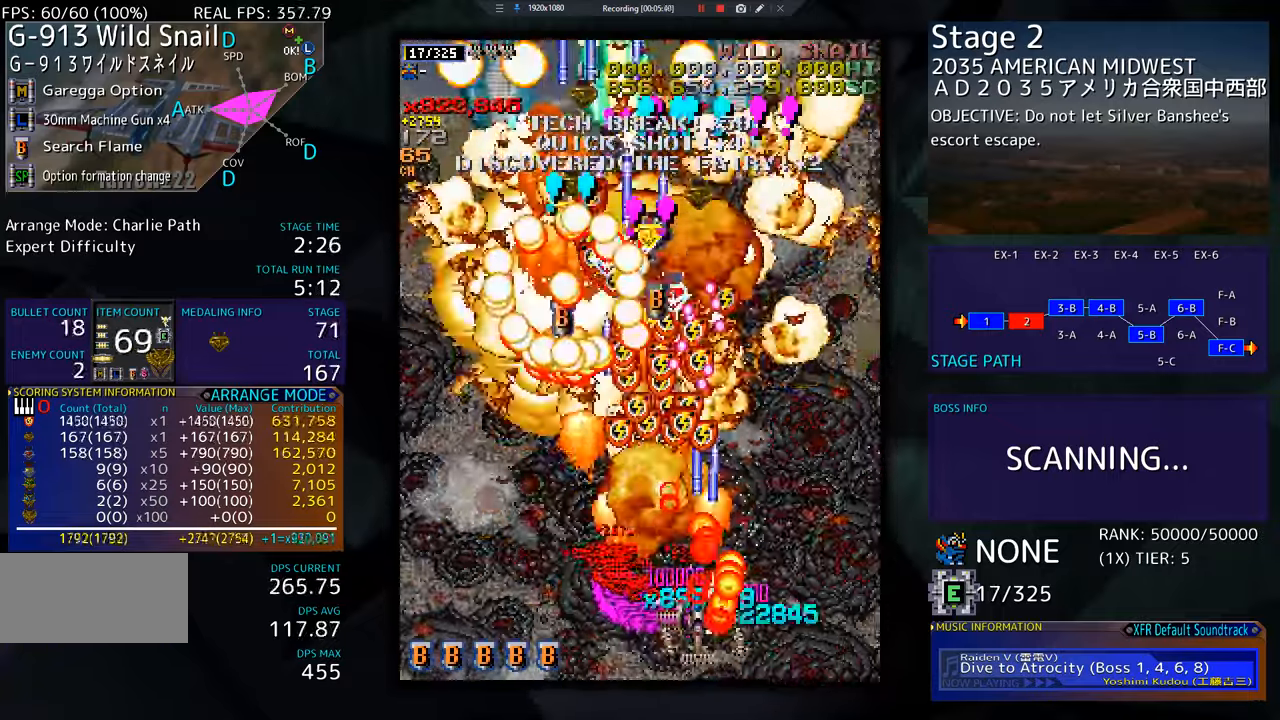
{"buttons": ["DPAD_LEFT"], "events": [[33, "DPAD_LEFT", "up"], [33, "DPAD_UP", "up"], [50, "DPAD_DOWN", "down"], [50, "DPAD_RIGHT", "down"], [250, "DPAD_DOWN", "up"], [284, "DPAD_RIGHT", "up"], [284, "DPAD_UP", "down"], [300, "DPAD_LEFT", "down"], [334, "DPAD_UP", "up"]]}
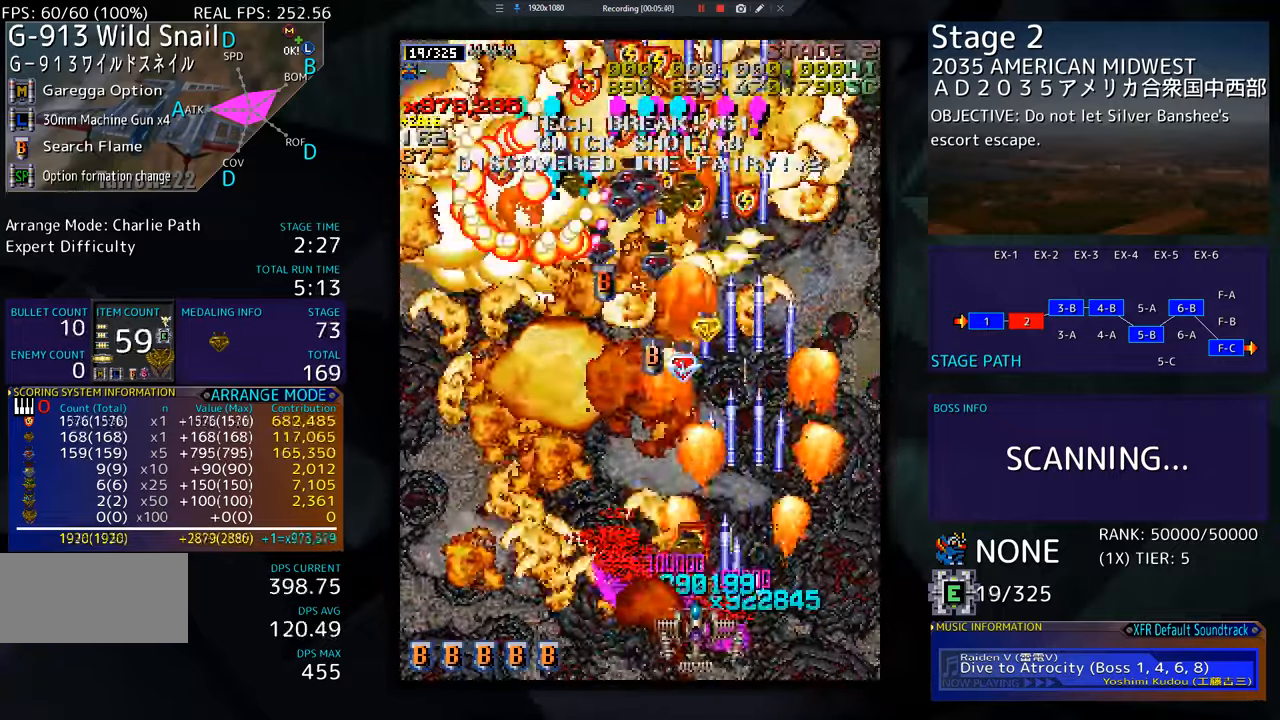
{"buttons": ["DPAD_UP", "DPAD_LEFT"], "events": [[350, "DPAD_UP", "down"], [383, "DPAD_LEFT", "up"], [417, "DPAD_LEFT", "down"]]}
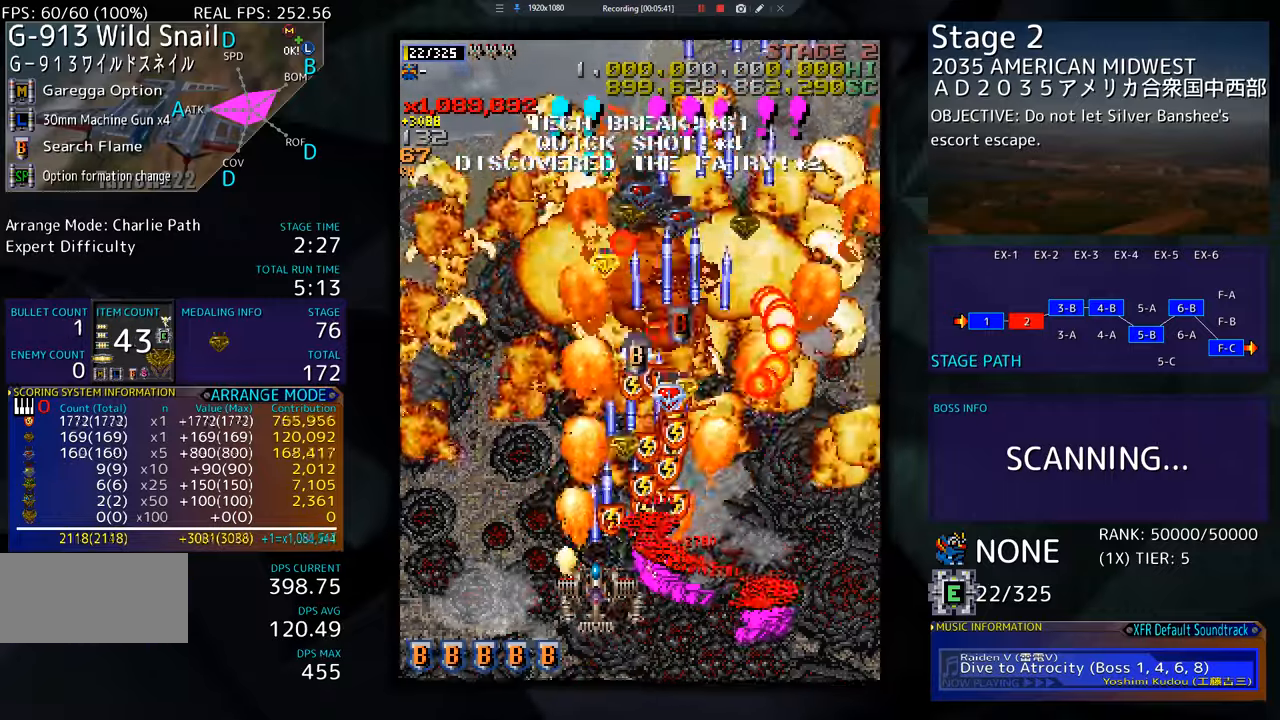
{"buttons": ["DPAD_UP", "DPAD_RIGHT"], "events": [[100, "DPAD_UP", "up"], [234, "DPAD_DOWN", "down"], [267, "DPAD_LEFT", "up"], [284, "DPAD_RIGHT", "down"], [384, "DPAD_DOWN", "up"], [501, "DPAD_UP", "down"]]}
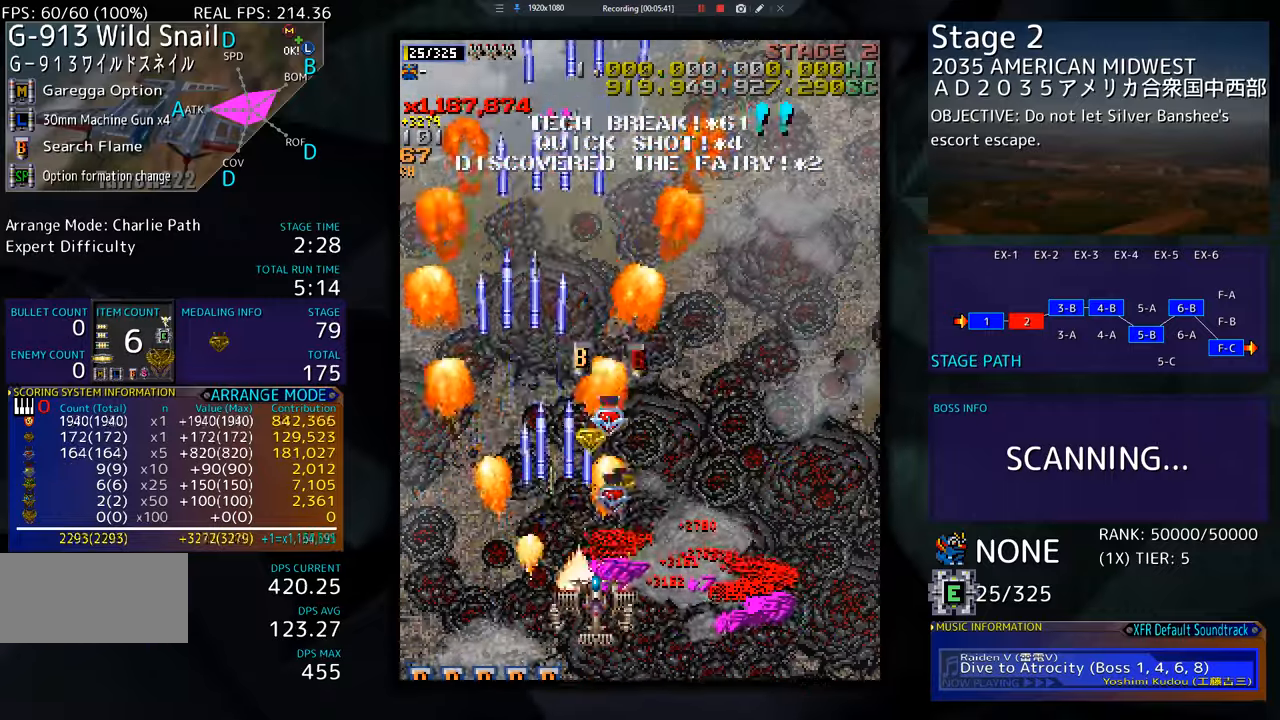
{"buttons": ["DPAD_UP"], "events": [[183, "DPAD_RIGHT", "up"]]}
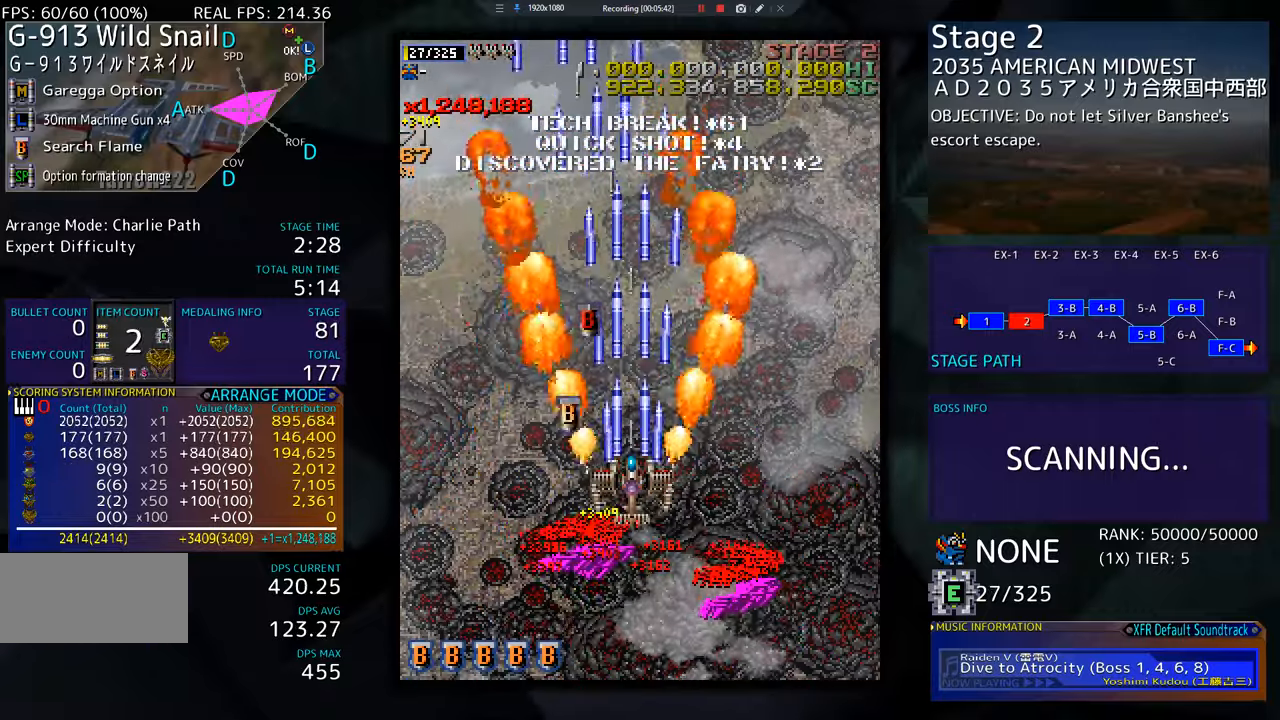
{"buttons": ["DPAD_UP"], "events": []}
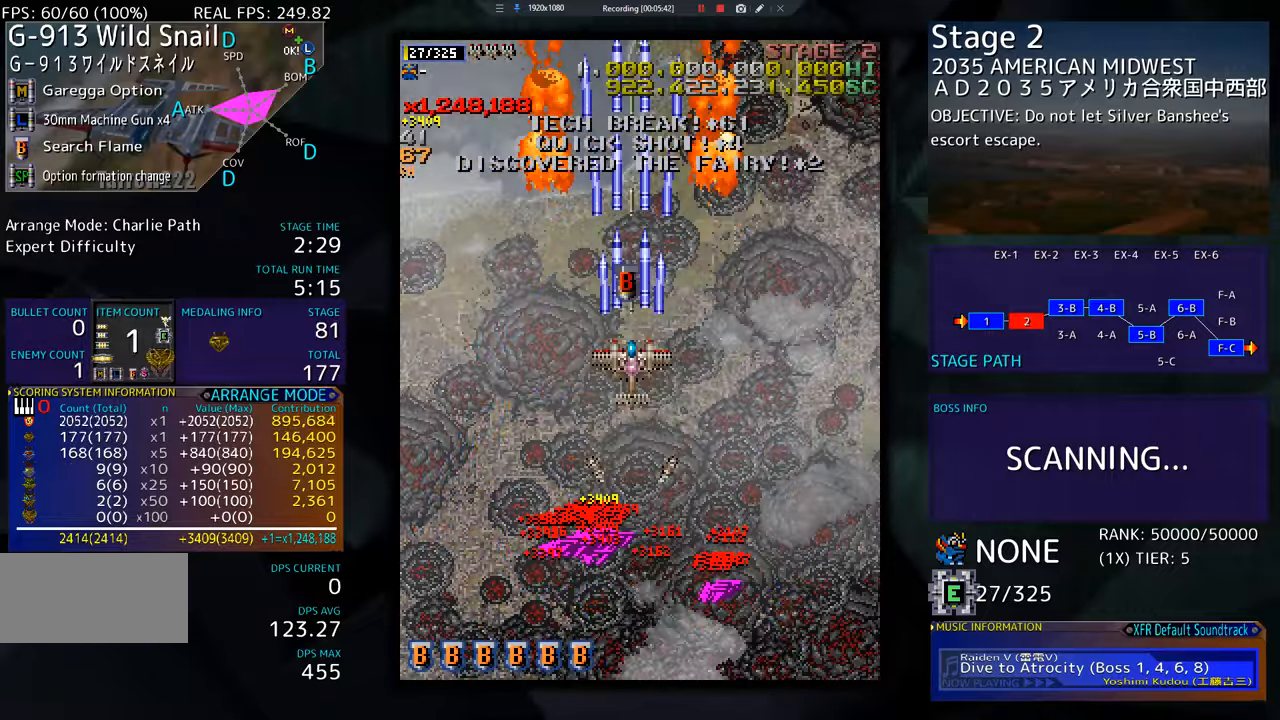
{"buttons": ["DPAD_DOWN"], "events": [[233, "DPAD_LEFT", "down"], [333, "DPAD_UP", "up"], [417, "DPAD_DOWN", "down"], [483, "DPAD_LEFT", "up"]]}
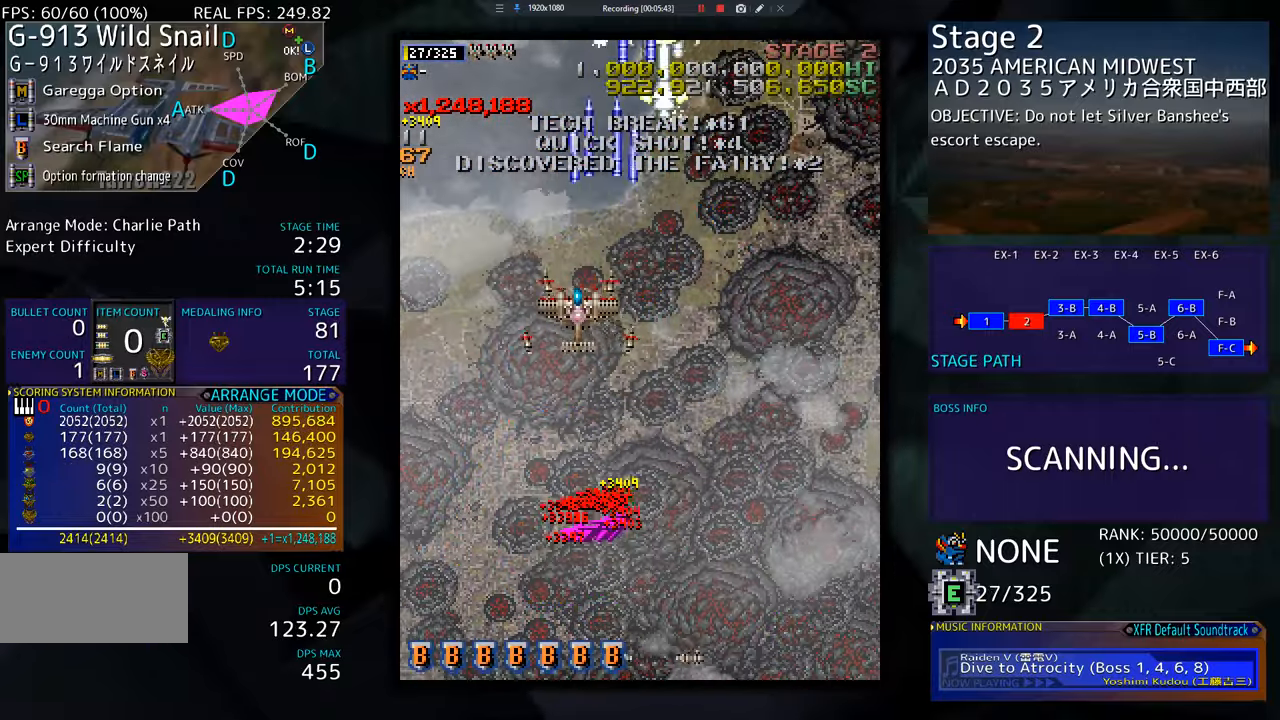
{"buttons": ["DPAD_DOWN", "DPAD_LEFT"], "events": [[17, "DPAD_RIGHT", "down"], [100, "DPAD_DOWN", "up"], [150, "DPAD_UP", "down"], [250, "DPAD_UP", "up"], [284, "DPAD_DOWN", "down"], [334, "DPAD_RIGHT", "up"], [384, "DPAD_DOWN", "up"], [467, "DPAD_DOWN", "down"], [501, "DPAD_LEFT", "down"]]}
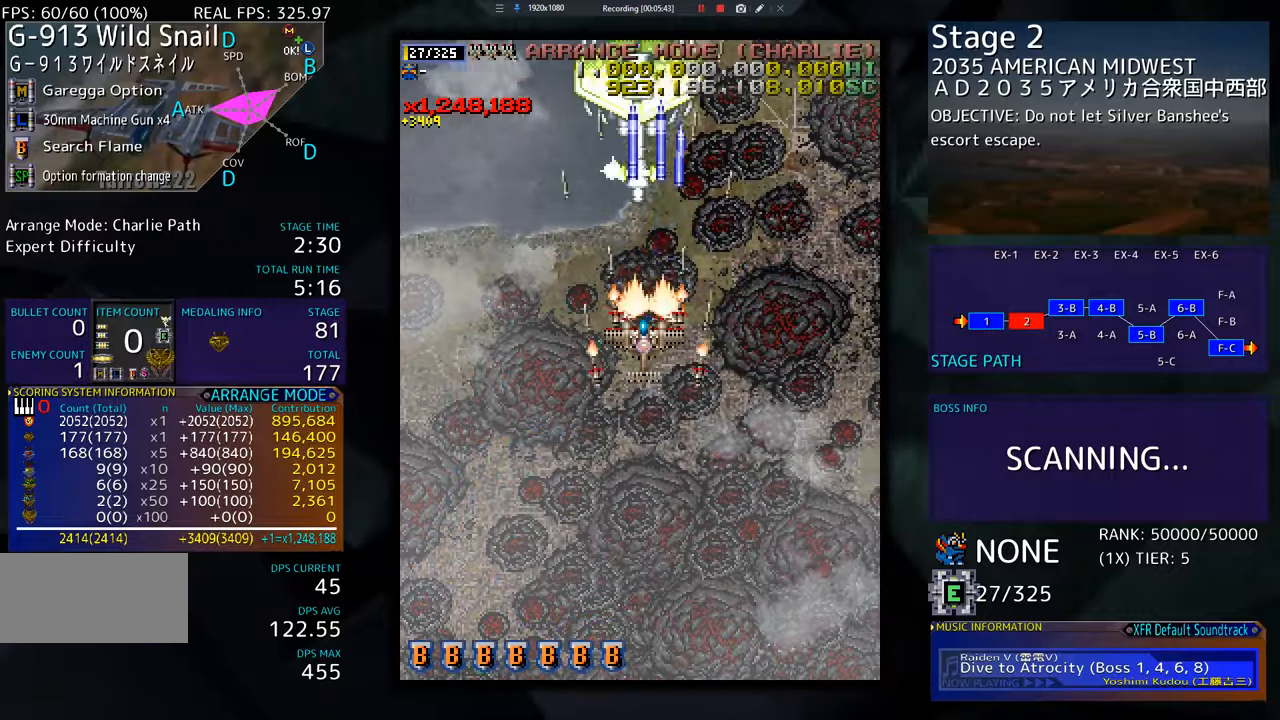
{"buttons": ["DPAD_DOWN"], "events": [[50, "DPAD_DOWN", "up"], [50, "DPAD_LEFT", "up"], [116, "DPAD_DOWN", "down"], [183, "DPAD_DOWN", "up"], [266, "DPAD_DOWN", "down"], [350, "DPAD_DOWN", "up"], [417, "DPAD_DOWN", "down"]]}
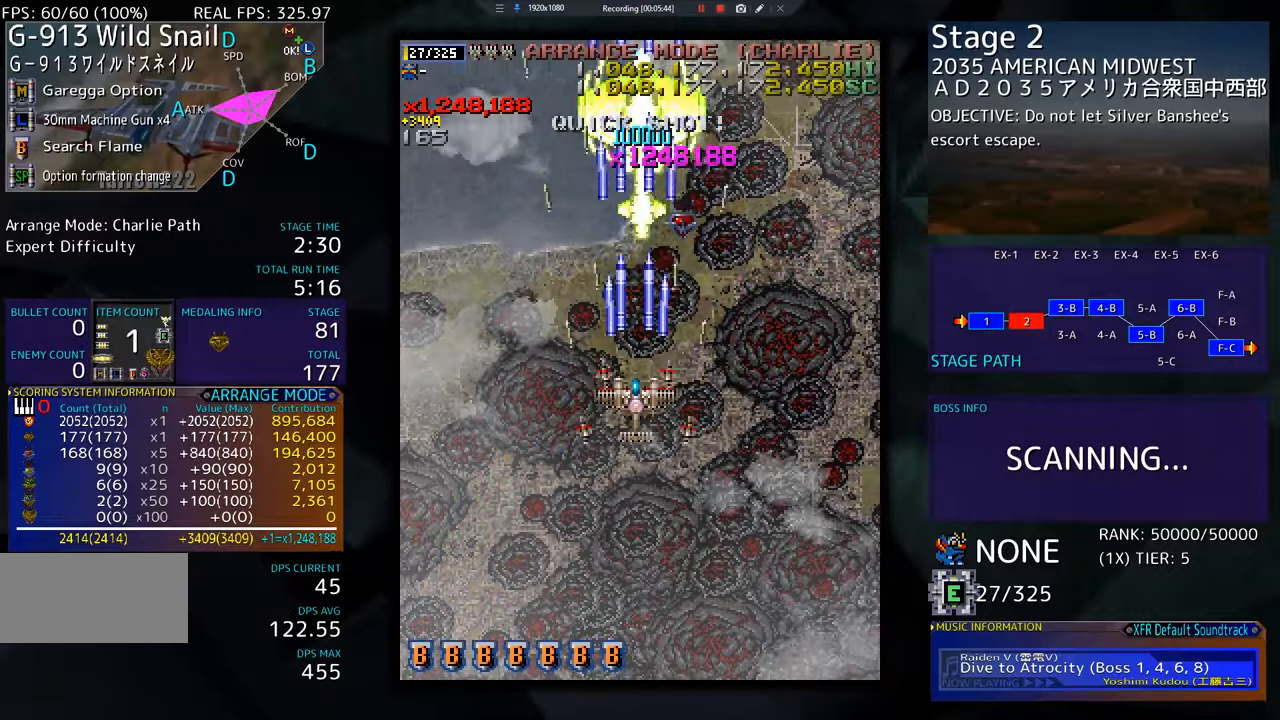
{"buttons": ["DPAD_DOWN", "DPAD_RIGHT"], "events": [[17, "DPAD_DOWN", "up"], [67, "DPAD_DOWN", "down"], [367, "DPAD_RIGHT", "down"]]}
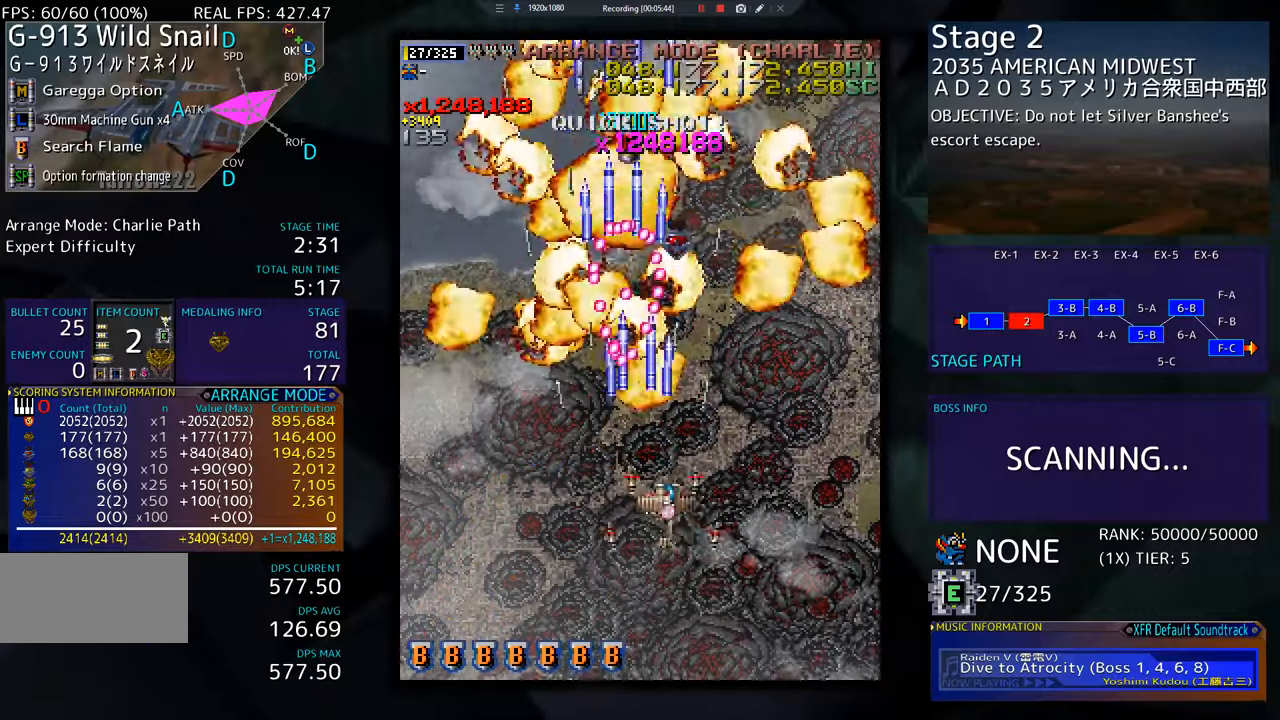
{"buttons": ["DPAD_UP", "DPAD_RIGHT"], "events": [[100, "DPAD_DOWN", "up"], [183, "DPAD_UP", "down"]]}
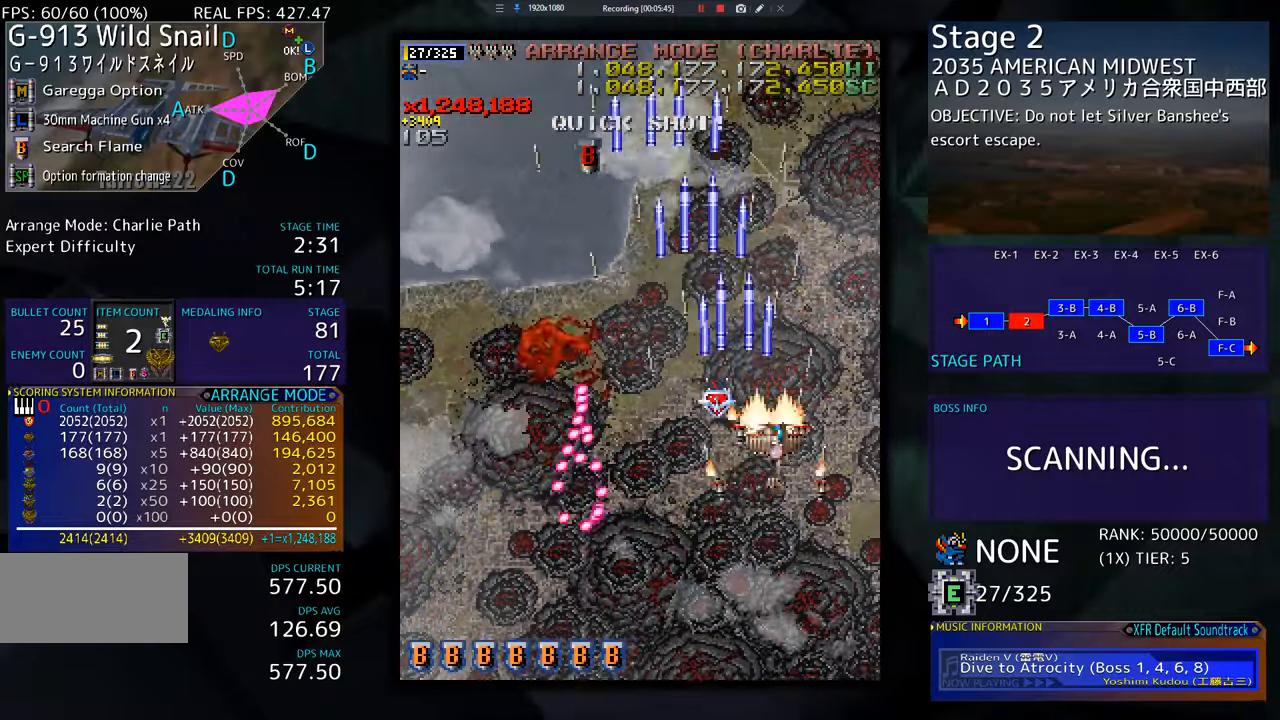
{"buttons": ["DPAD_UP", "DPAD_LEFT"], "events": [[100, "DPAD_RIGHT", "up"], [134, "DPAD_LEFT", "down"]]}
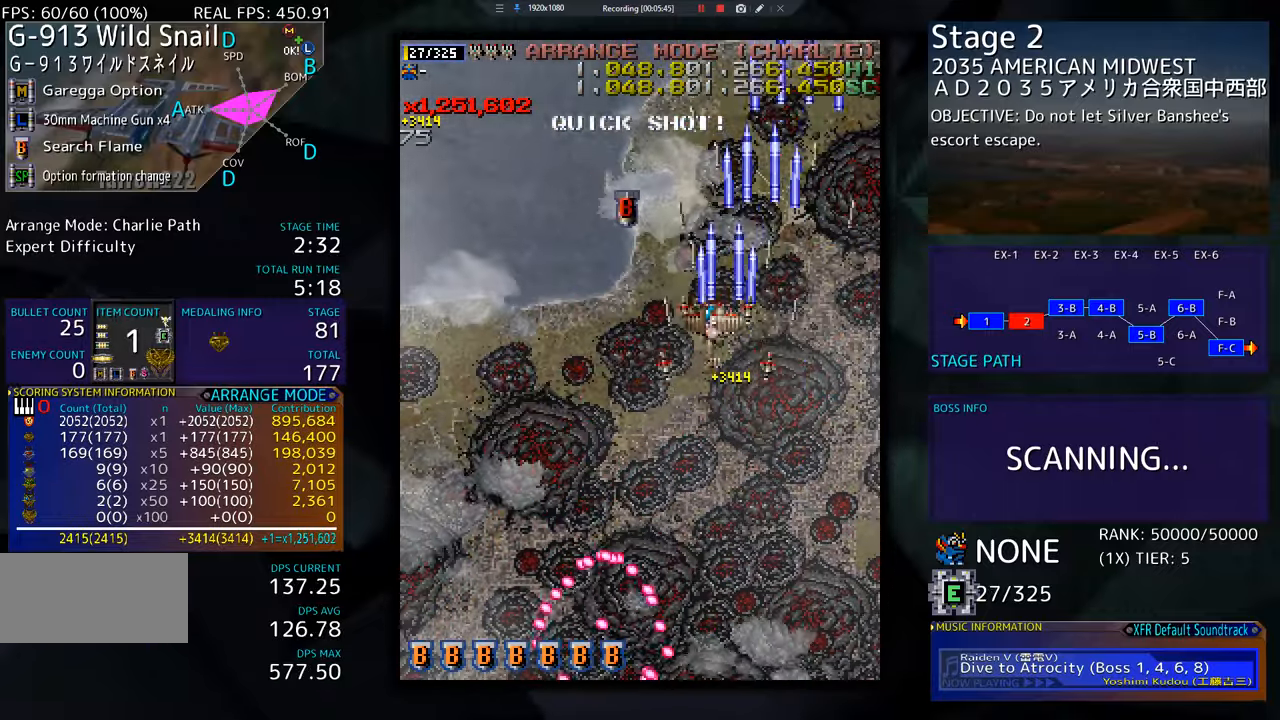
{"buttons": ["DPAD_DOWN", "DPAD_RIGHT"], "events": [[250, "DPAD_LEFT", "up"], [266, "DPAD_RIGHT", "down"], [266, "DPAD_UP", "up"], [317, "DPAD_DOWN", "down"]]}
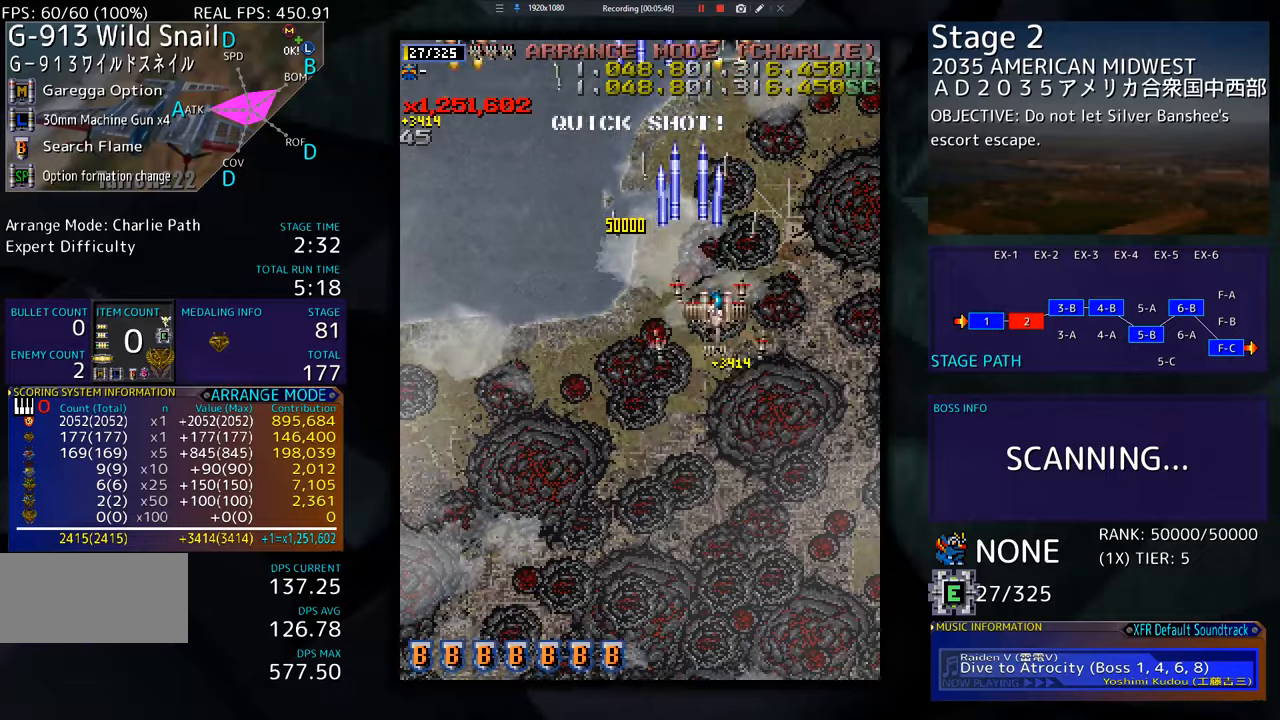
{"buttons": ["DPAD_DOWN"], "events": [[501, "DPAD_RIGHT", "up"]]}
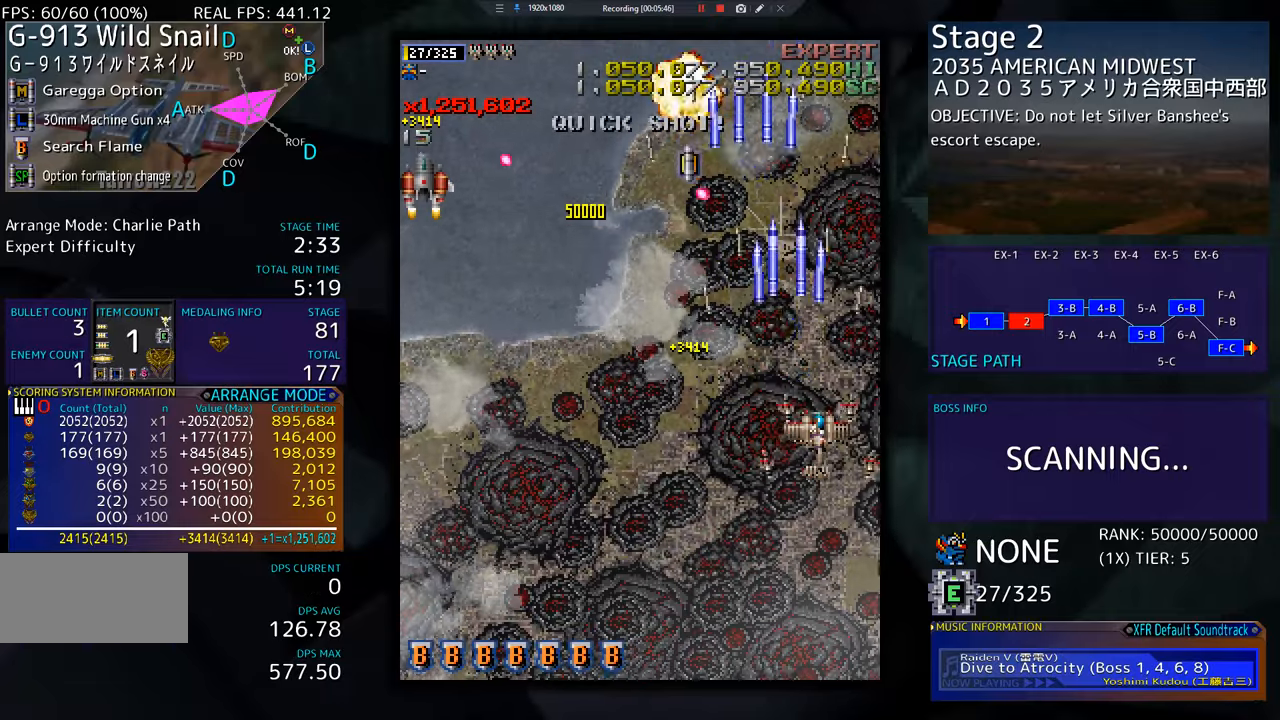
{"buttons": ["DPAD_DOWN", "DPAD_LEFT"], "events": [[50, "DPAD_LEFT", "down"], [83, "DPAD_DOWN", "up"], [166, "DPAD_DOWN", "down"]]}
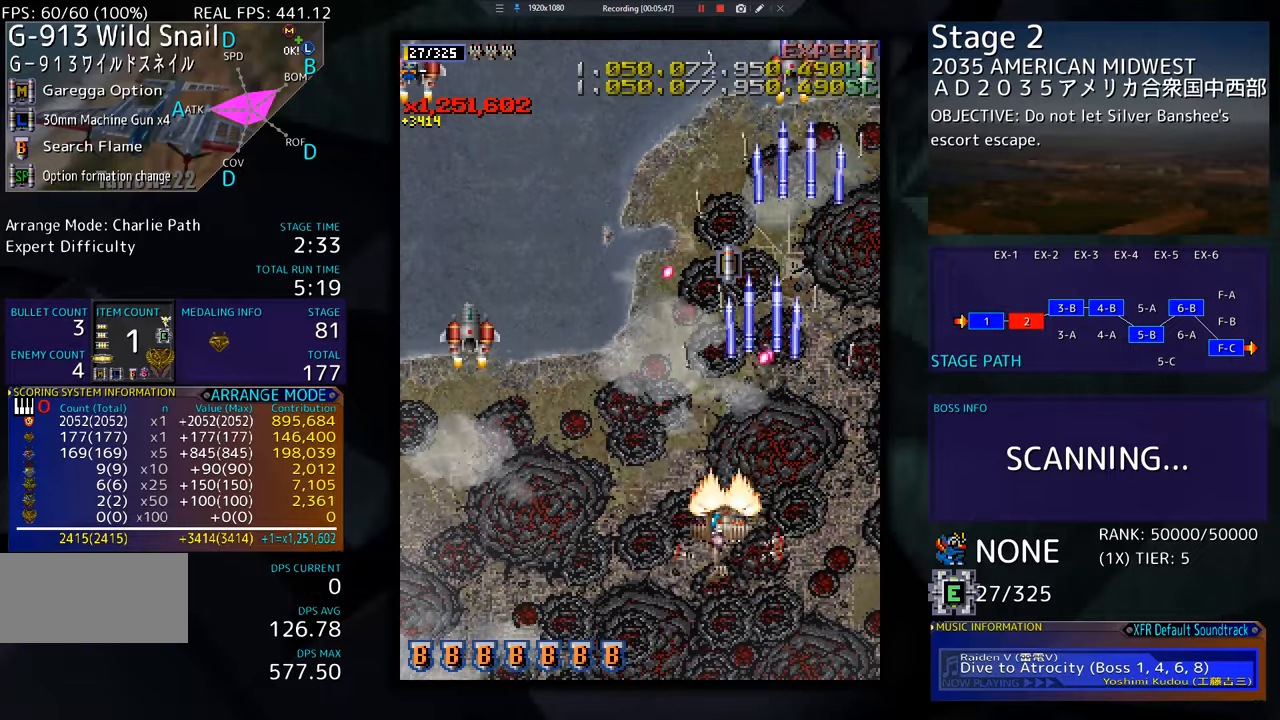
{"buttons": ["DPAD_DOWN"], "events": [[17, "DPAD_DOWN", "up"], [33, "DPAD_LEFT", "up"], [117, "DPAD_LEFT", "down"], [267, "DPAD_DOWN", "down"], [350, "DPAD_LEFT", "up"]]}
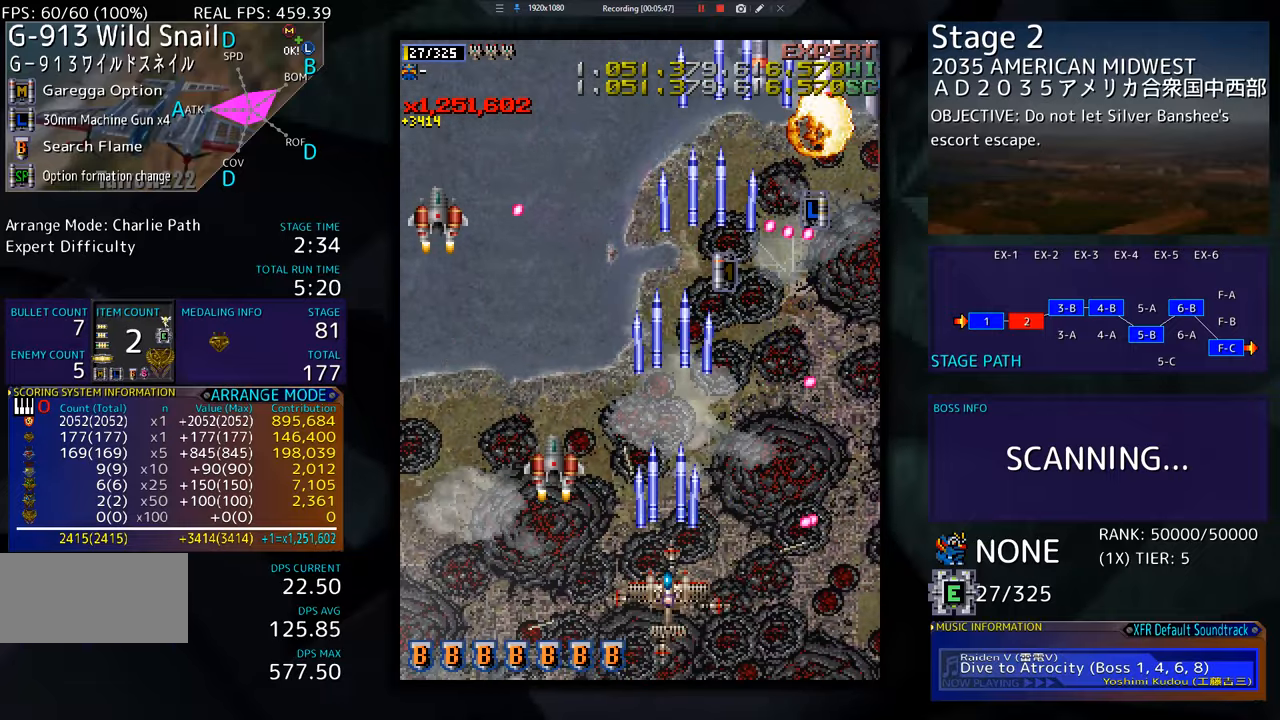
{"buttons": ["DPAD_RIGHT"], "events": [[16, "DPAD_LEFT", "down"], [66, "DPAD_LEFT", "up"], [133, "DPAD_RIGHT", "down"], [250, "DPAD_DOWN", "up"], [266, "DPAD_RIGHT", "up"], [367, "DPAD_RIGHT", "down"]]}